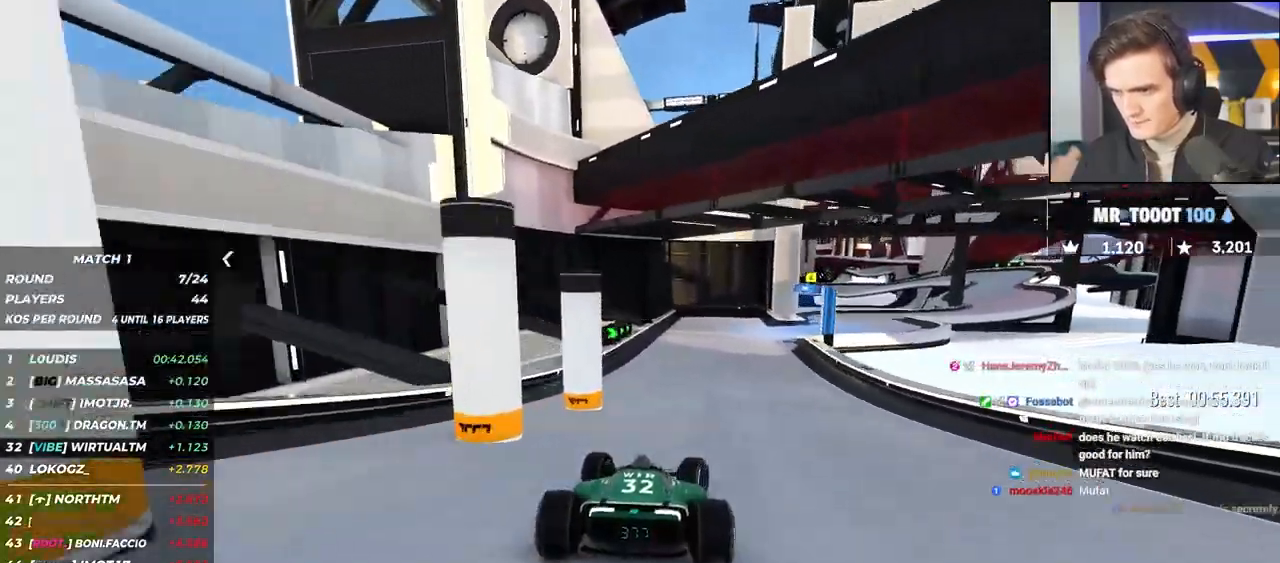
Gameplay with keyboard; each line is a JSON object with the keys held at the frame after it. "events" lists presses ("down") and releases ("up") of "brake", "down", "left", "right" and "up" between this image and that frame as [ms after this image, input, new state], when the widget could be followed in between. No other keys are recorded. Mouse input is not recorded. Key names are as the overlay labels them; some are game actions (e.g. jump) rather than physical keys.
{"keys": ["right", "up"], "events": []}
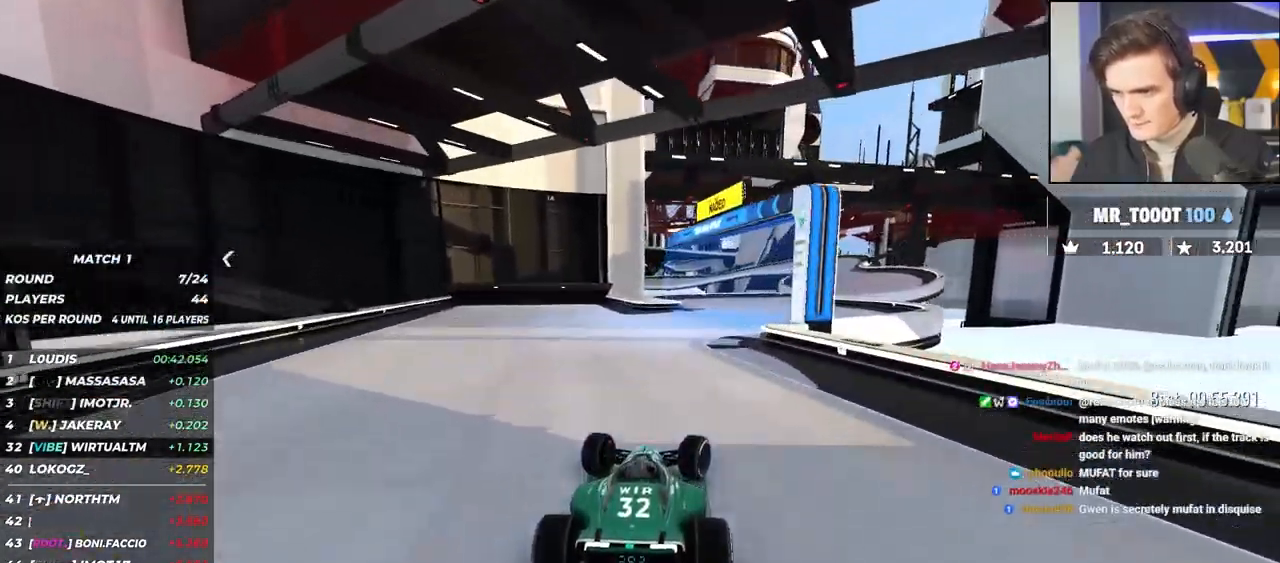
{"keys": ["right", "up"], "events": [[300, "right", "up"], [383, "right", "down"]]}
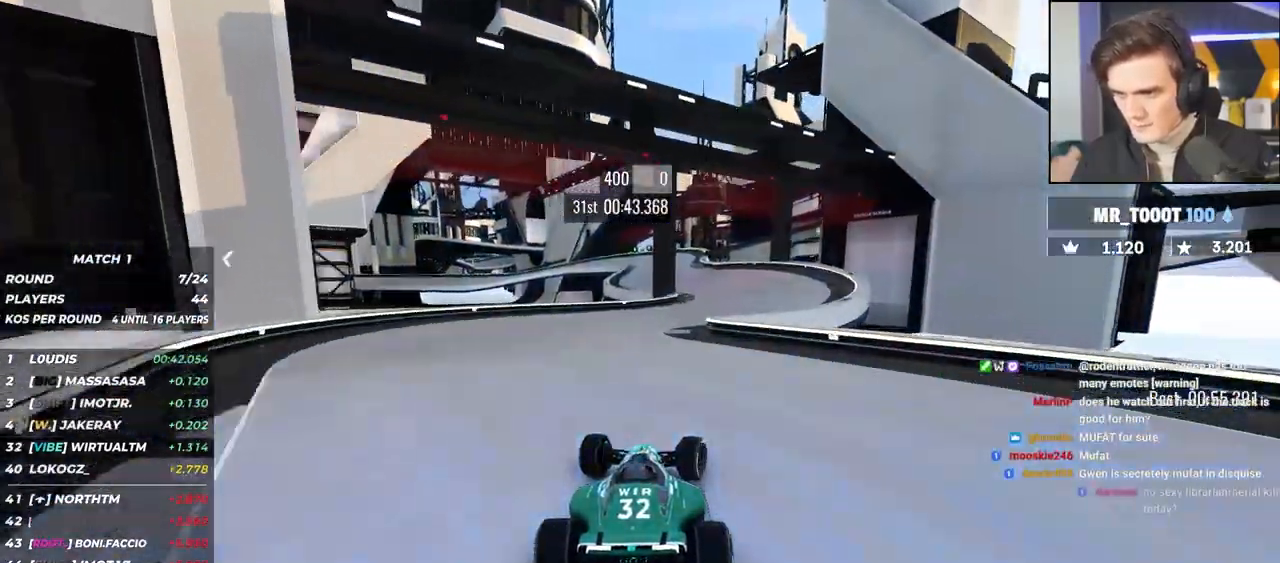
{"keys": ["left", "up"], "events": [[33, "right", "up"], [167, "right", "down"], [267, "right", "up"], [317, "left", "down"]]}
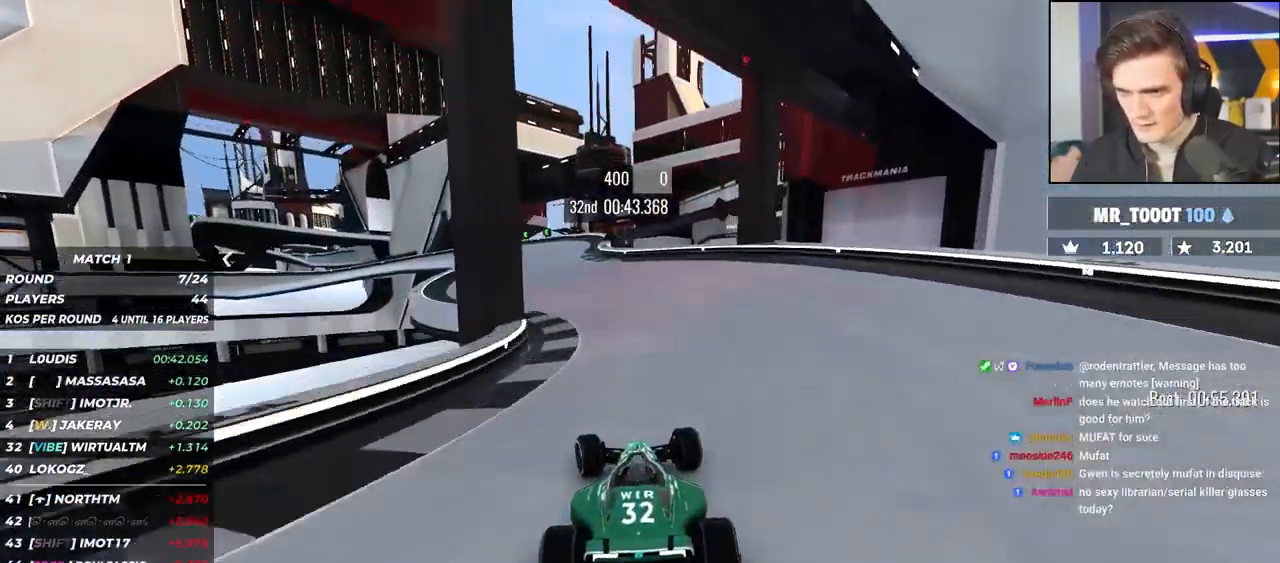
{"keys": ["brake", "left", "up"], "events": [[367, "left", "up"], [467, "brake", "down"], [467, "left", "down"]]}
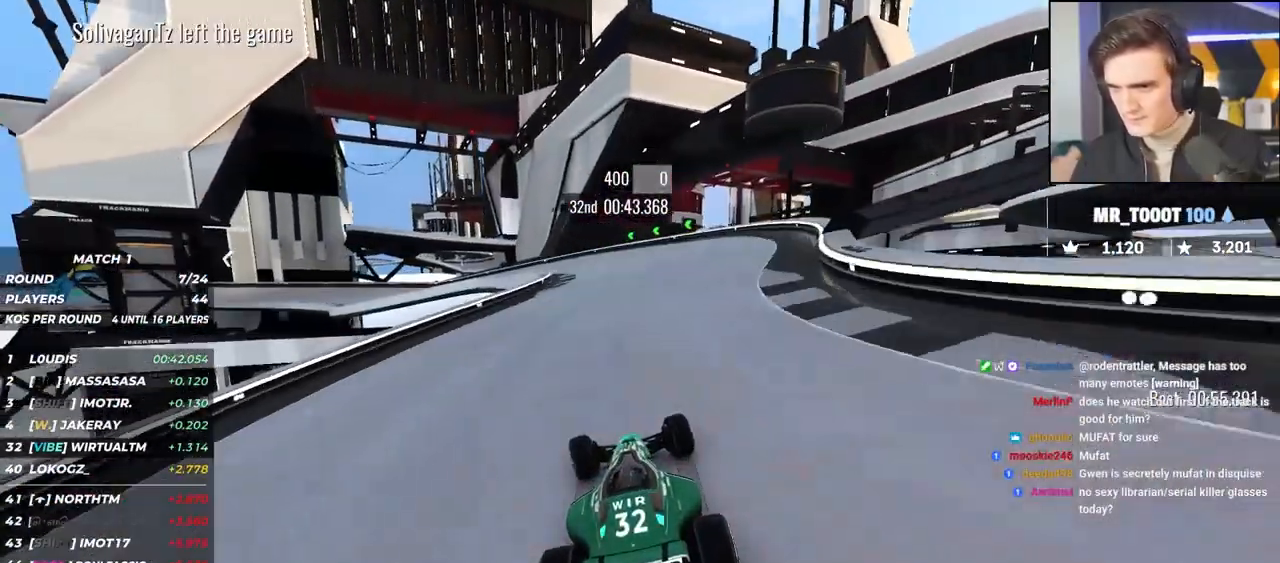
{"keys": ["left", "up"], "events": [[200, "brake", "up"]]}
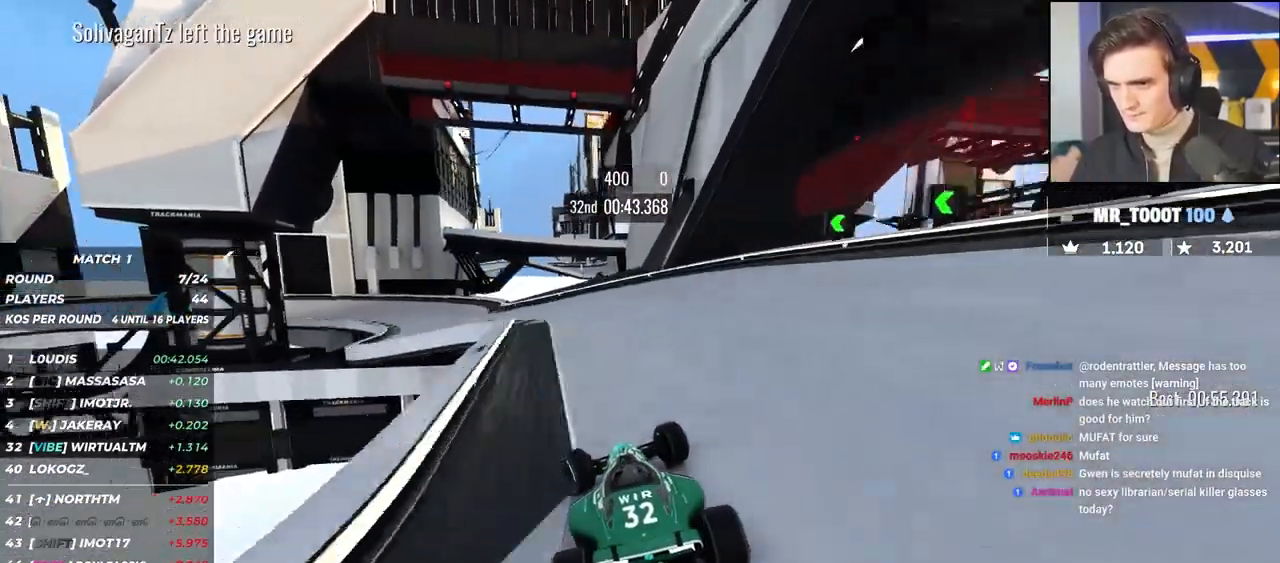
{"keys": ["up"], "events": [[500, "left", "up"]]}
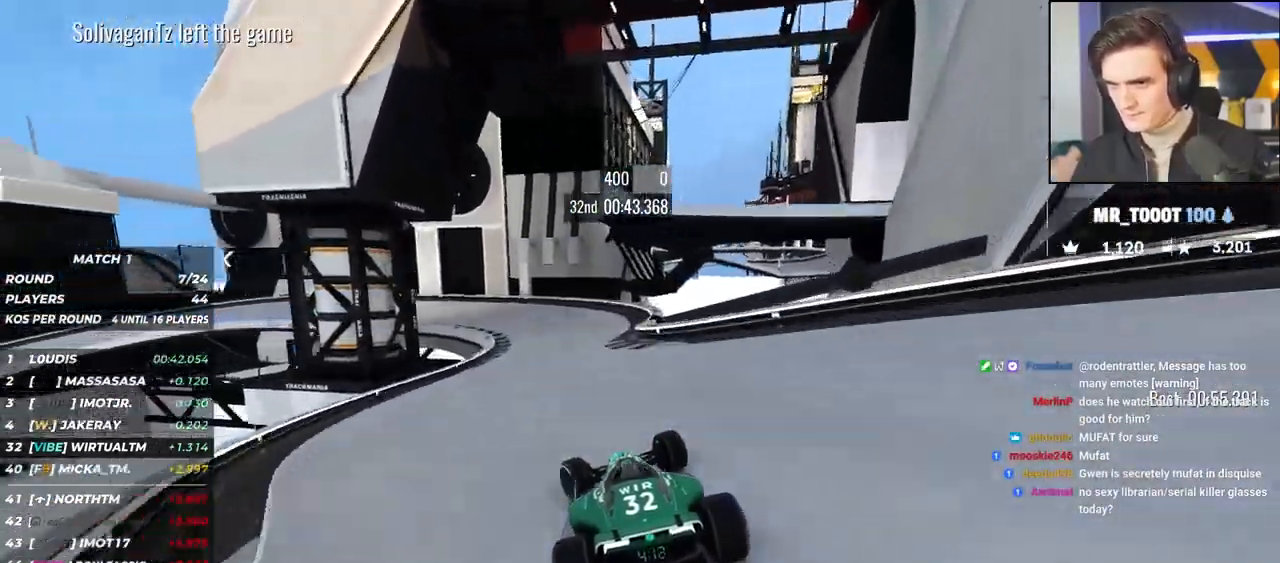
{"keys": ["brake", "left", "up"], "events": [[83, "brake", "down"], [83, "left", "down"]]}
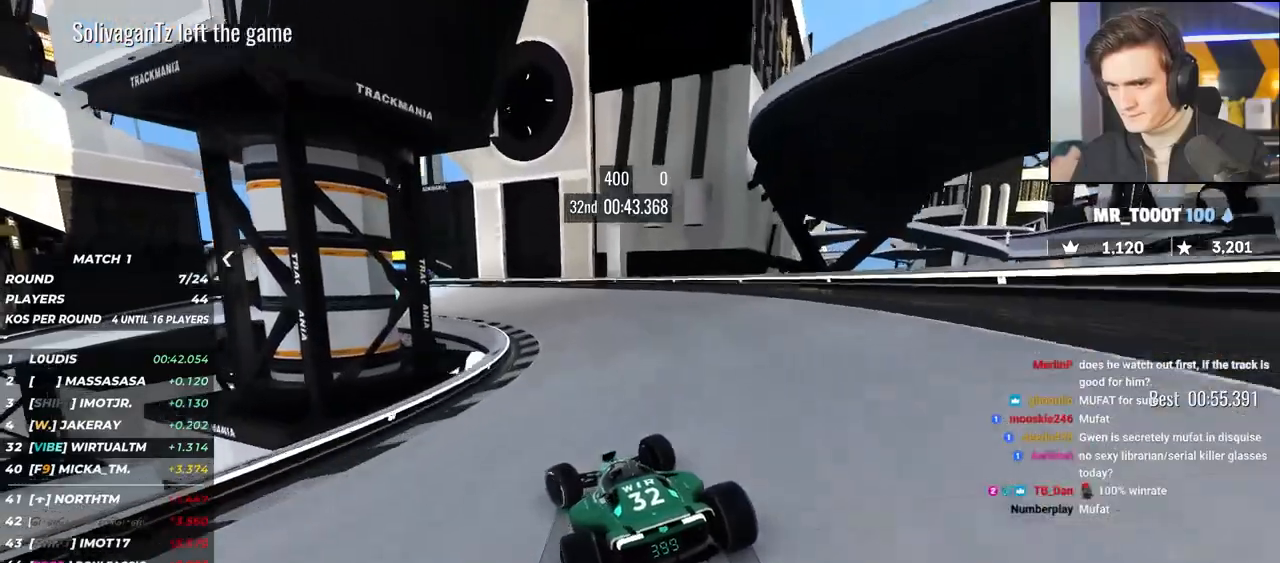
{"keys": ["brake", "left", "up"], "events": []}
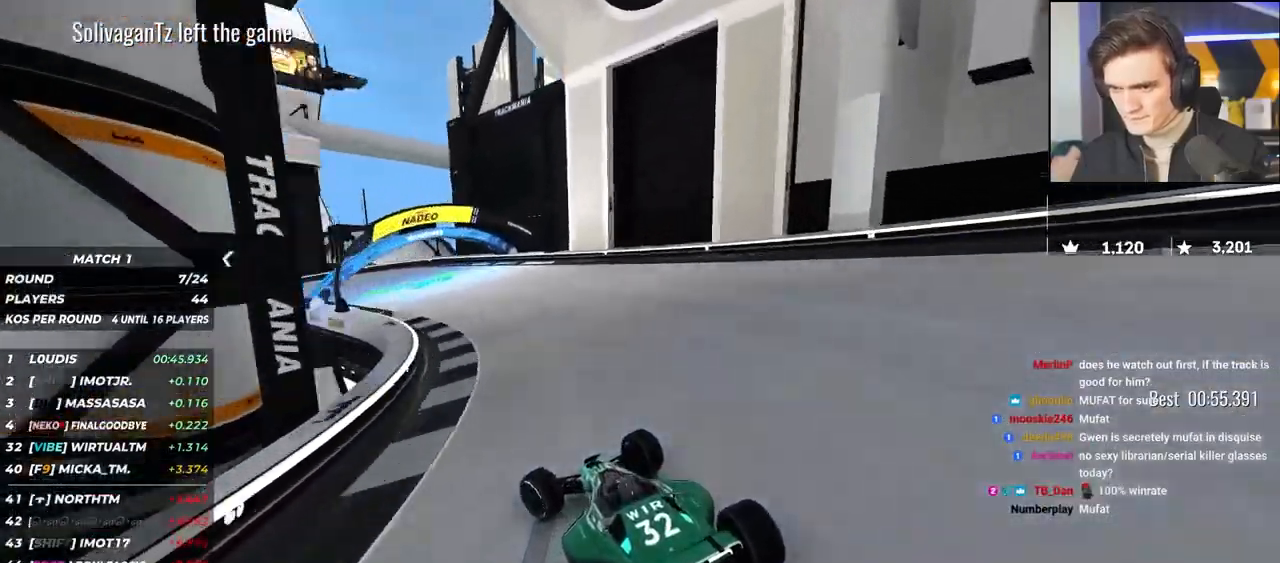
{"keys": ["left", "up"], "events": [[83, "brake", "up"]]}
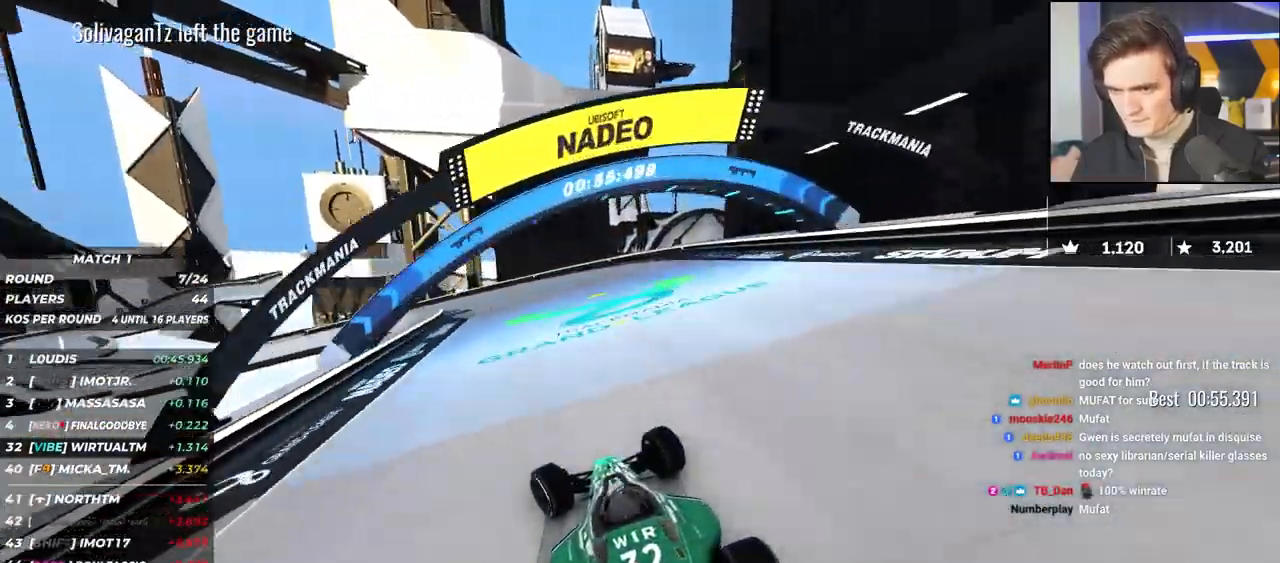
{"keys": ["left", "up"], "events": []}
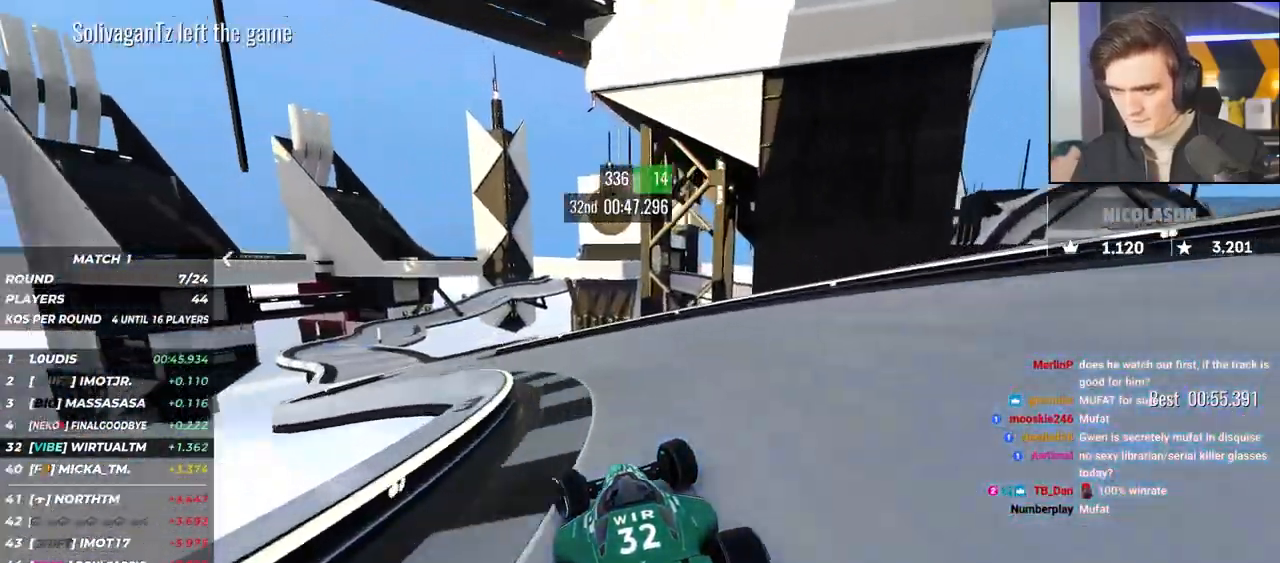
{"keys": ["left", "up"], "events": [[17, "up", "up"], [67, "up", "down"]]}
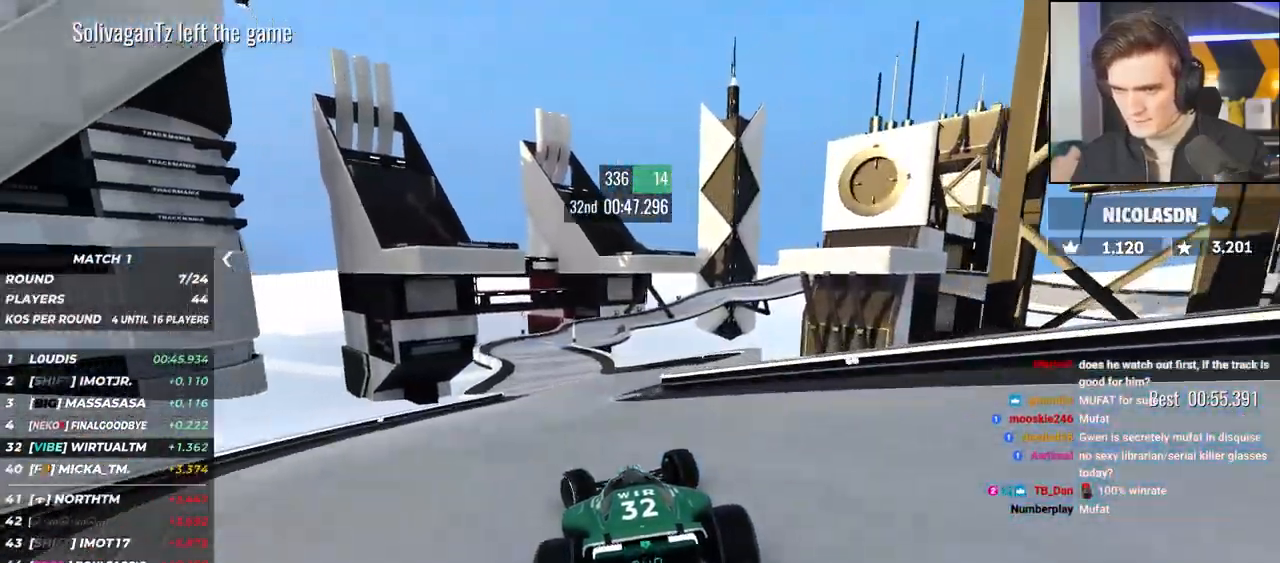
{"keys": ["right", "up"], "events": [[117, "left", "up"], [500, "right", "down"]]}
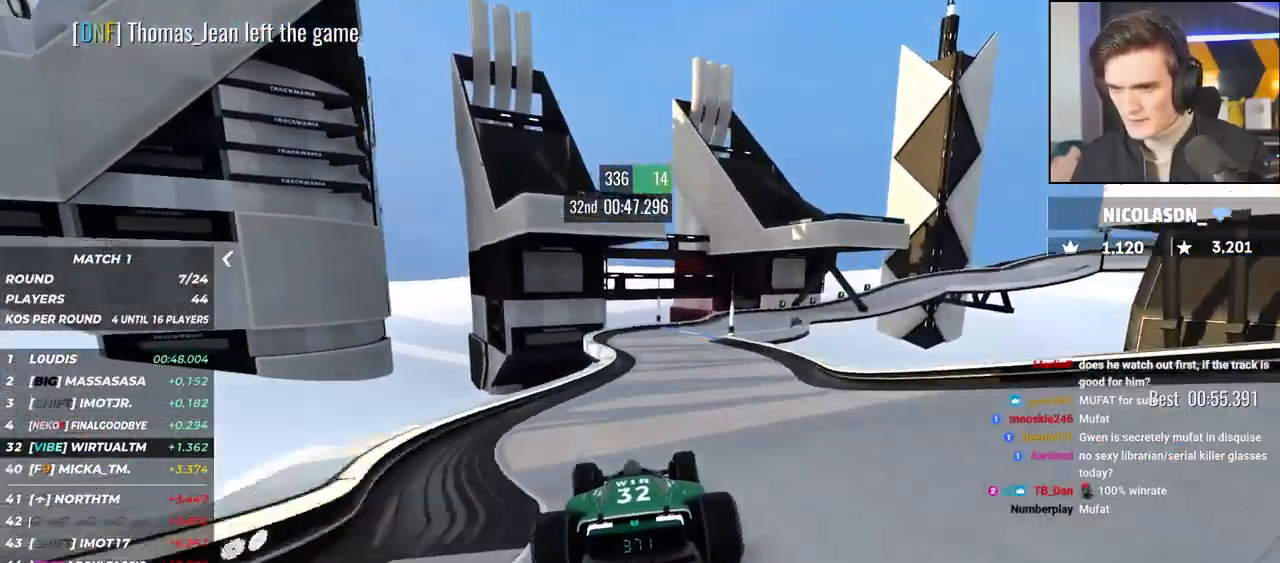
{"keys": ["right", "up"], "events": [[50, "right", "up"], [183, "right", "down"]]}
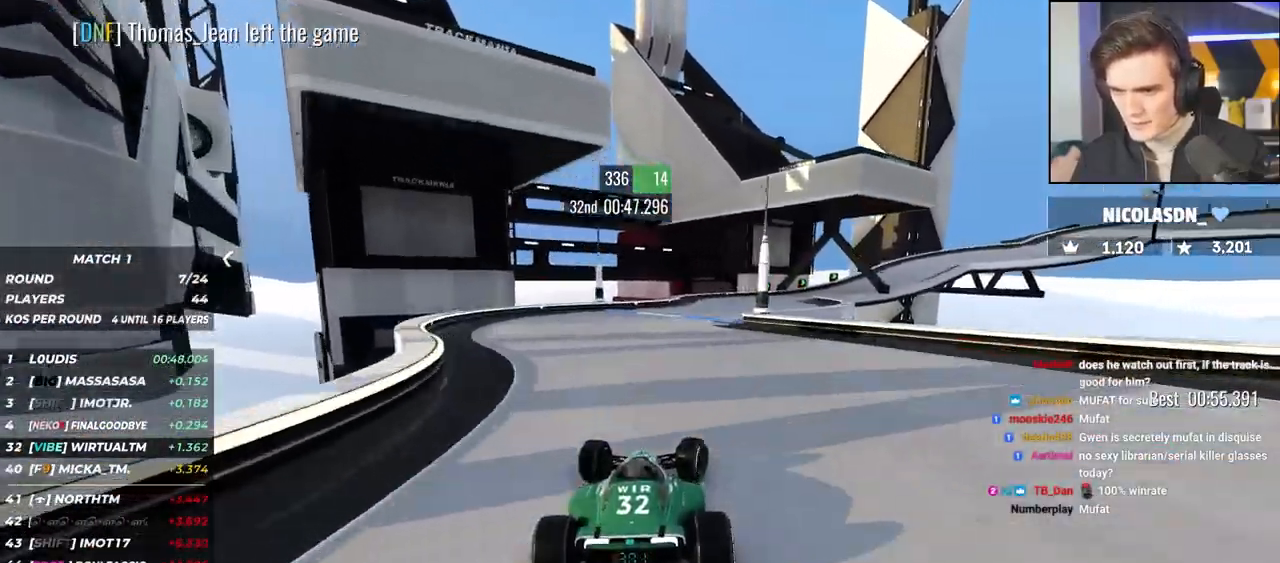
{"keys": ["brake", "right", "up"], "events": [[300, "brake", "down"]]}
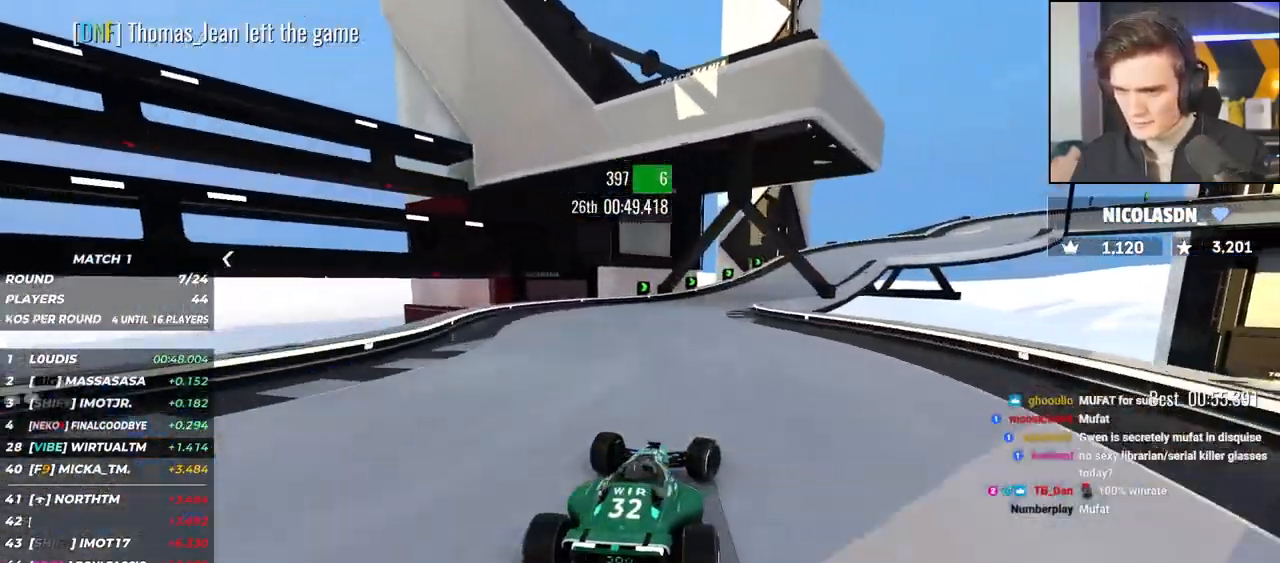
{"keys": ["brake", "right", "up"], "events": []}
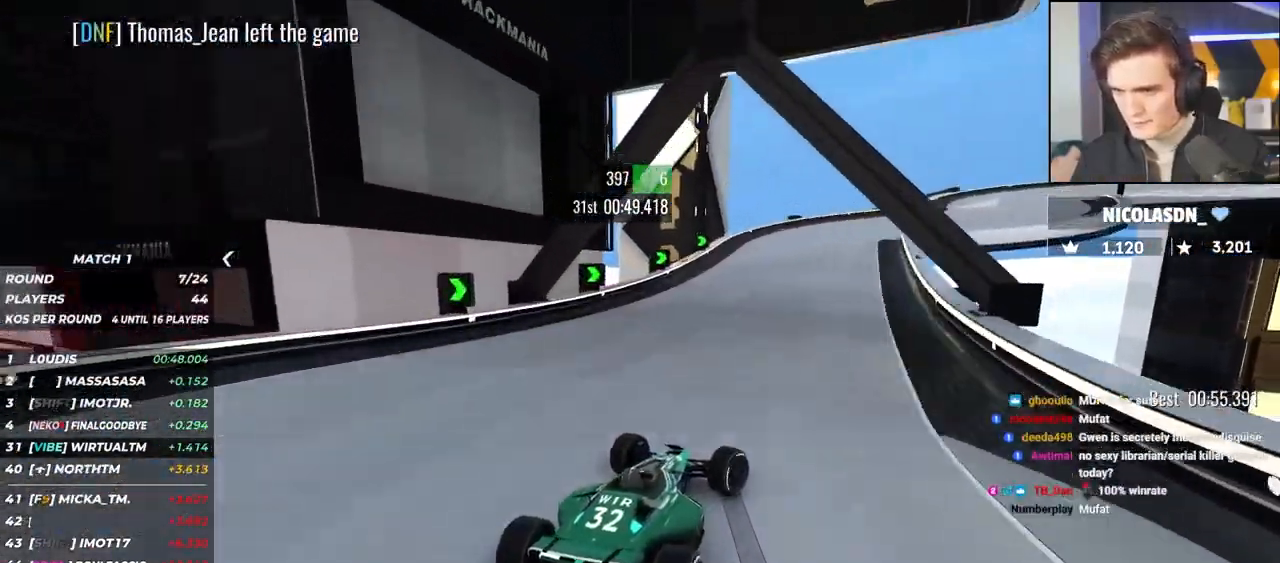
{"keys": ["right", "up"], "events": [[183, "brake", "up"], [417, "right", "up"], [467, "right", "down"]]}
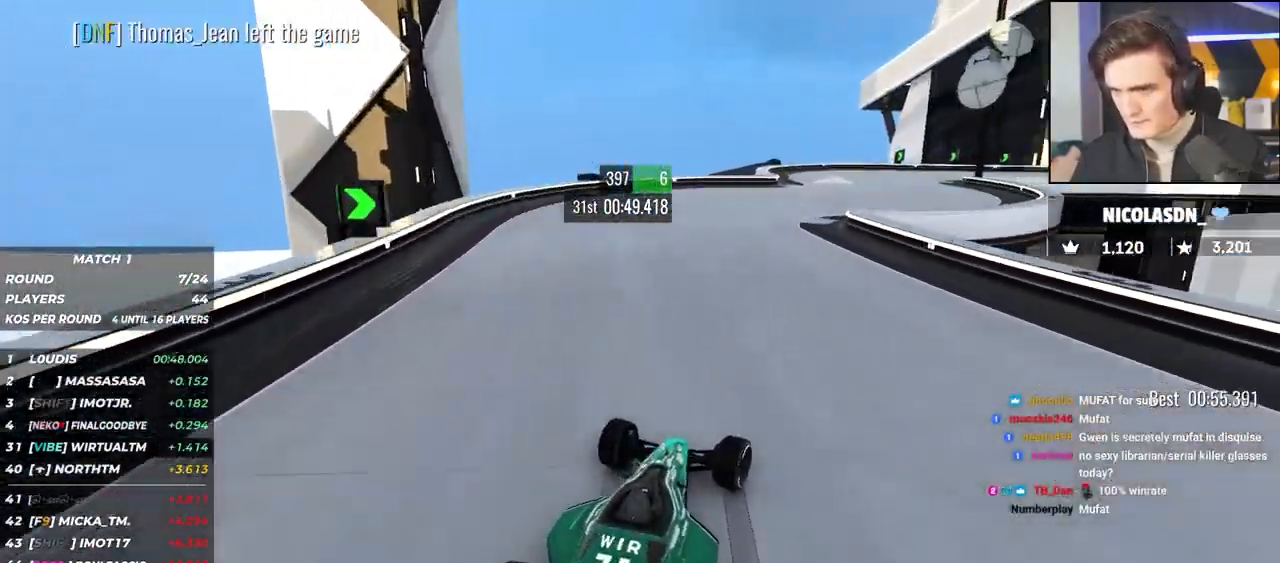
{"keys": ["up"], "events": [[67, "brake", "down"], [200, "brake", "up"], [250, "right", "up"], [300, "right", "down"], [483, "right", "up"]]}
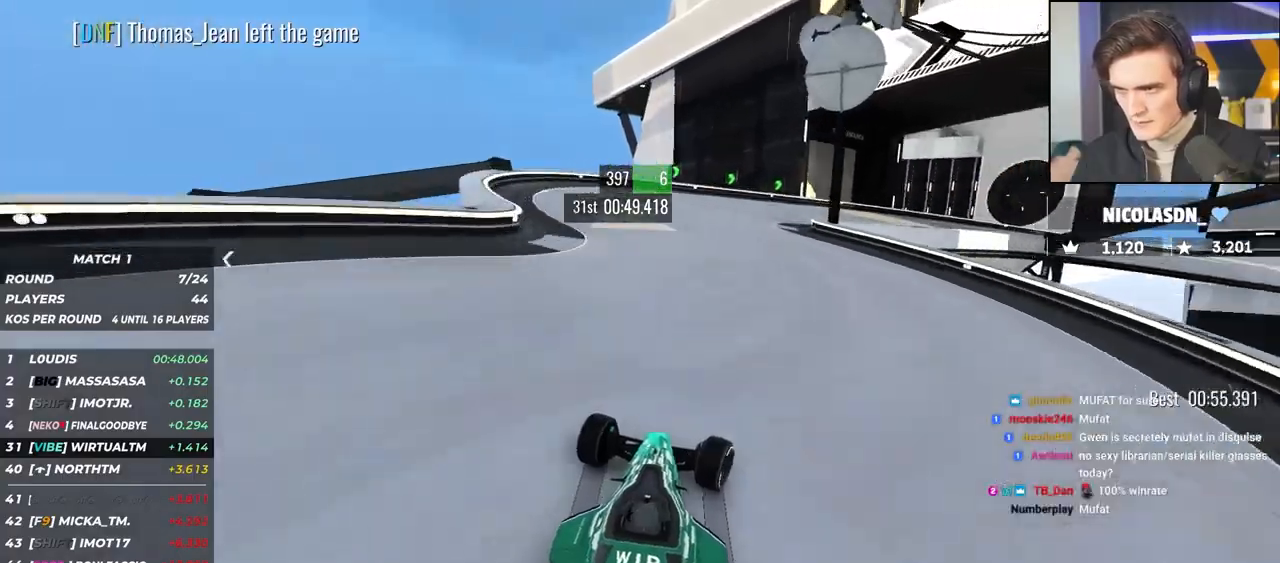
{"keys": ["right", "up"], "events": [[33, "right", "down"]]}
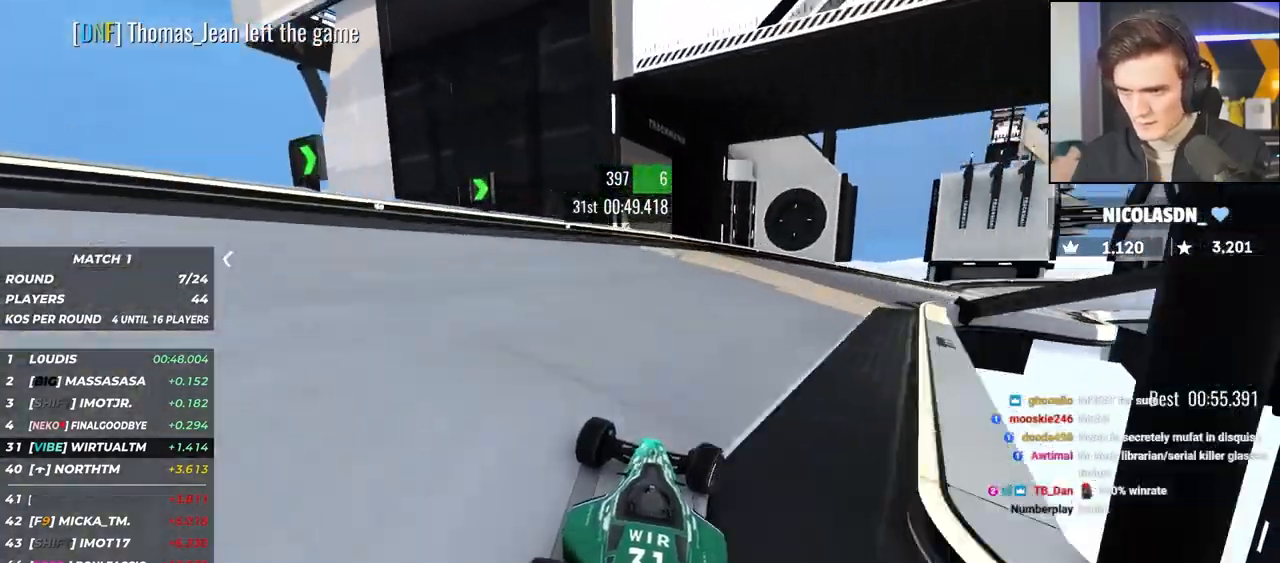
{"keys": ["right", "up"], "events": []}
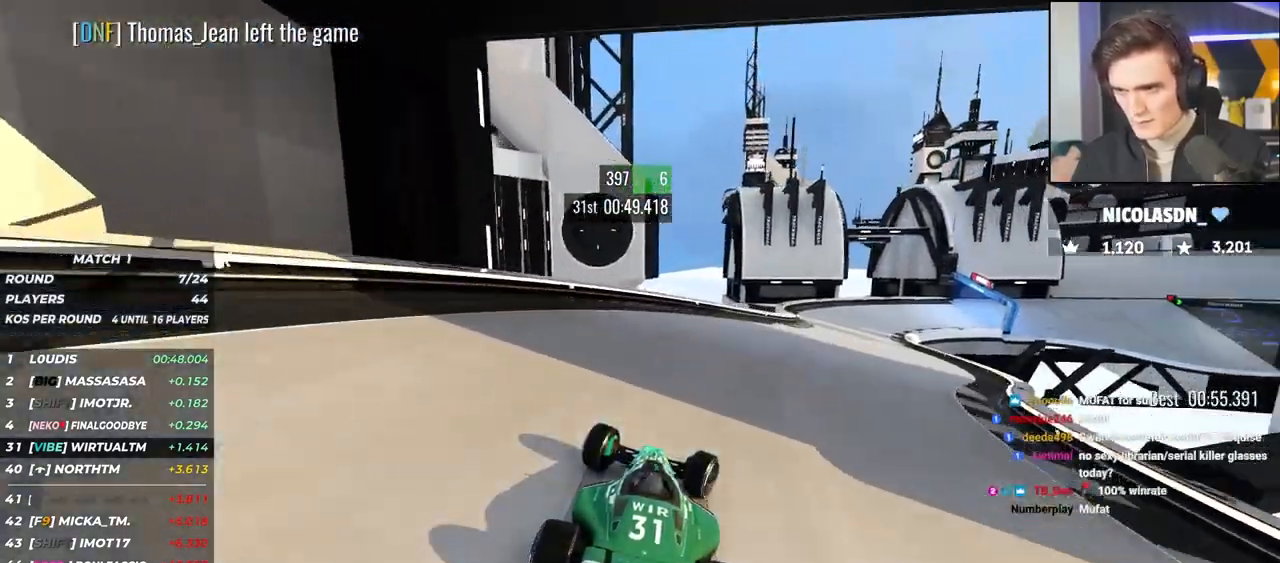
{"keys": ["up"], "events": [[500, "right", "up"]]}
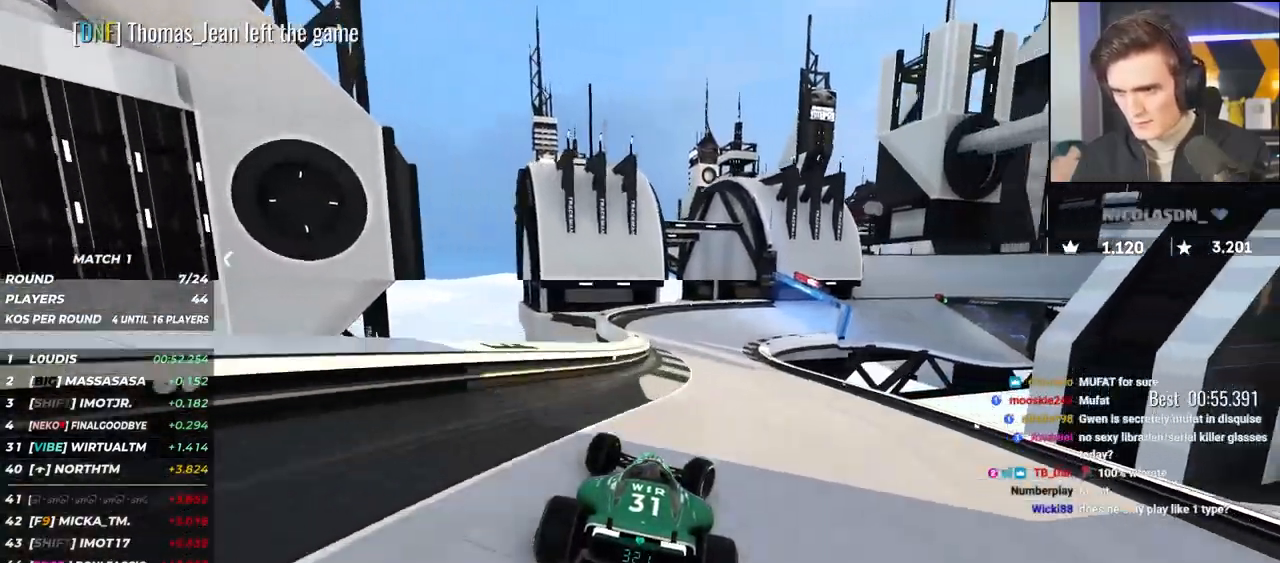
{"keys": ["right", "up"], "events": [[100, "left", "down"], [183, "left", "up"], [333, "right", "down"]]}
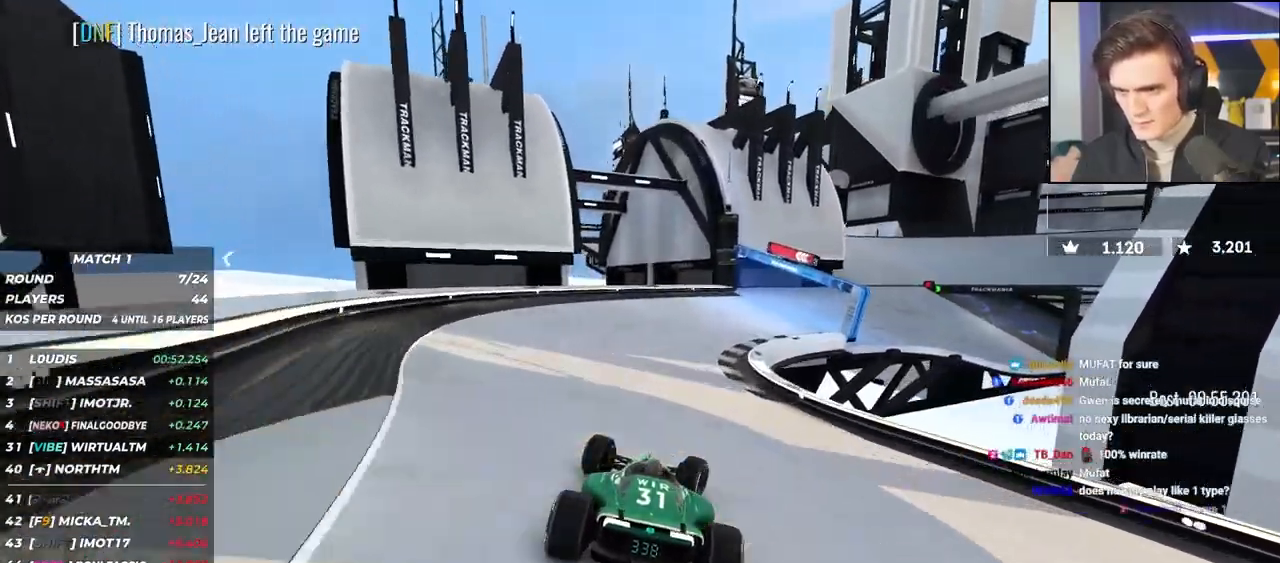
{"keys": ["right", "up"], "events": [[300, "right", "up"], [350, "right", "down"]]}
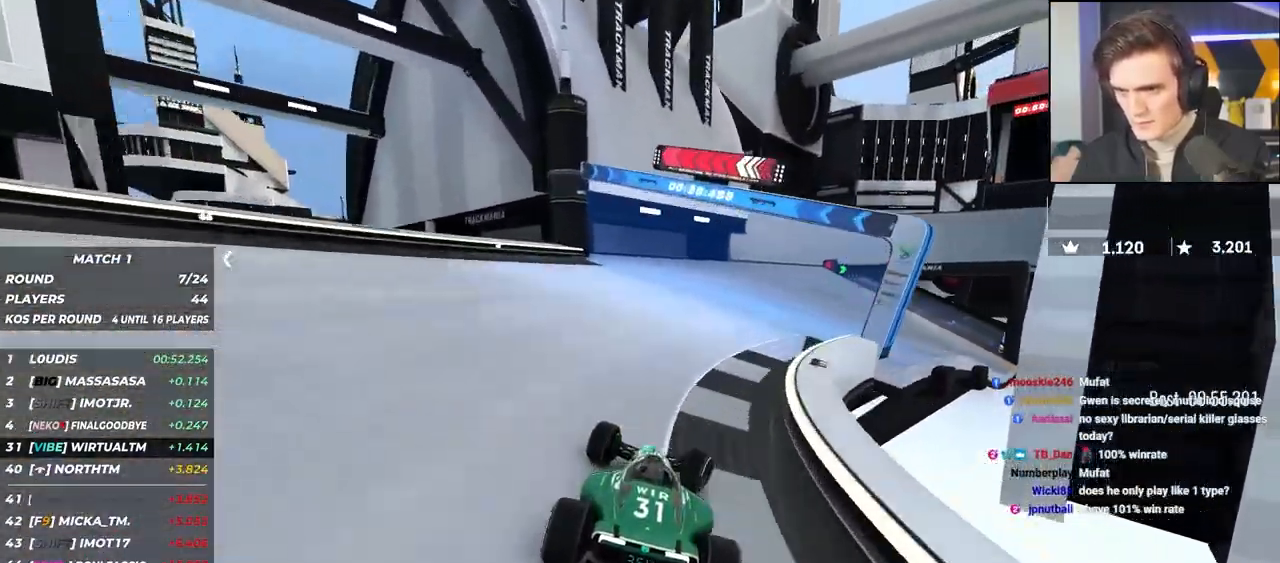
{"keys": ["up"], "events": [[33, "right", "up"], [133, "right", "down"], [267, "right", "up"], [317, "right", "down"], [450, "right", "up"]]}
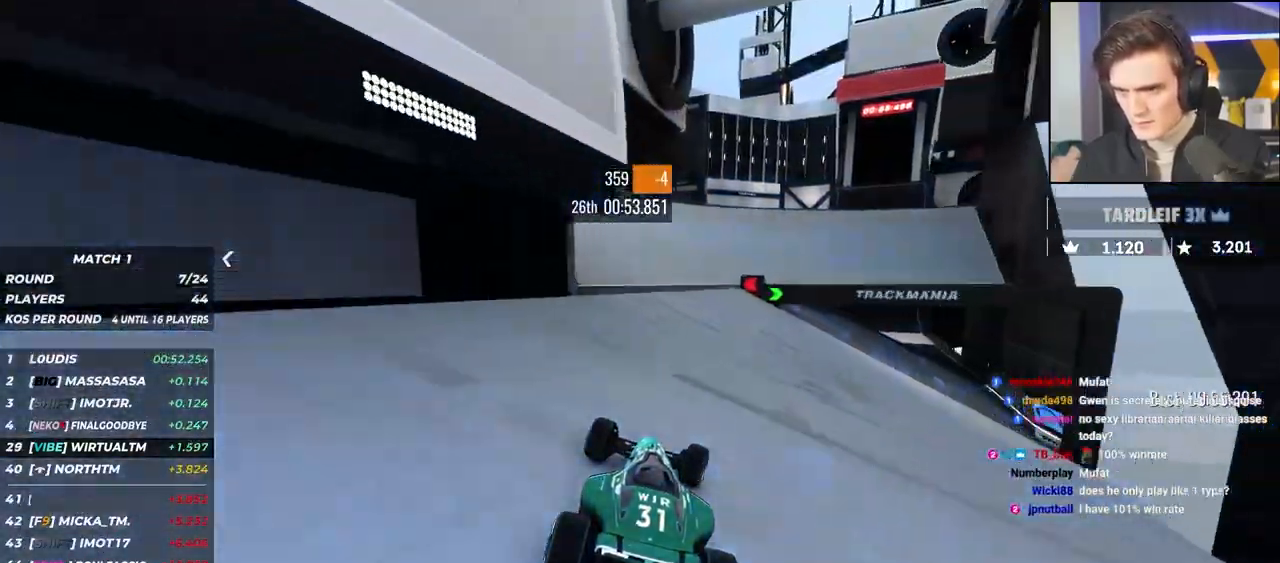
{"keys": ["right", "up"], "events": [[50, "right", "down"], [183, "right", "up"], [233, "right", "down"]]}
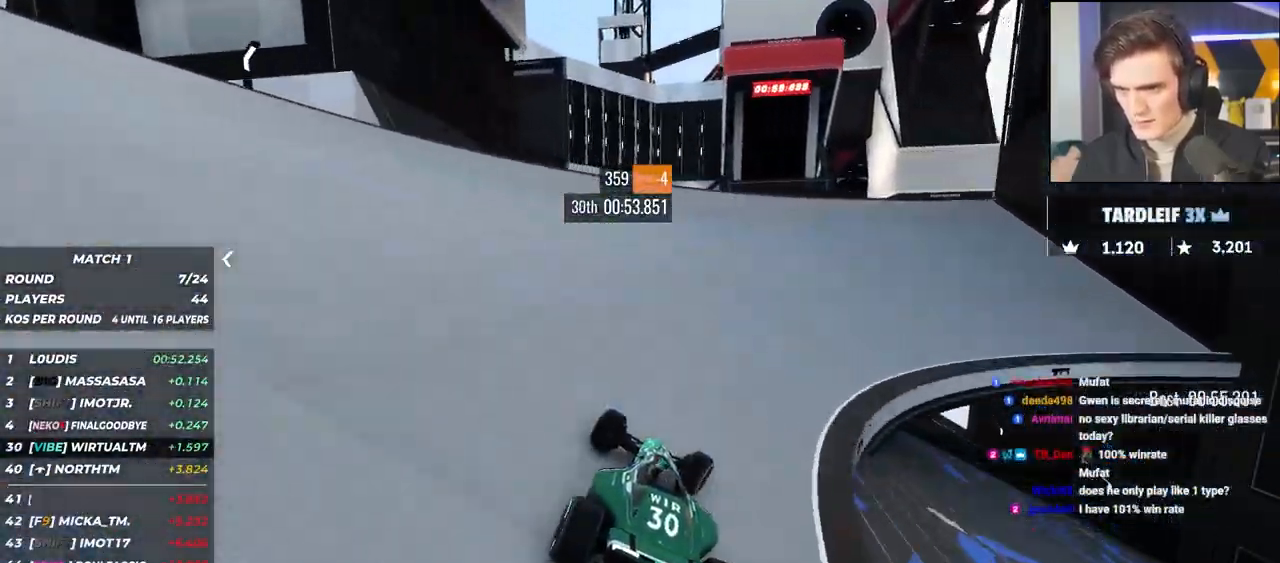
{"keys": ["right", "up"], "events": [[117, "right", "up"], [200, "left", "down"], [383, "left", "up"], [483, "right", "down"]]}
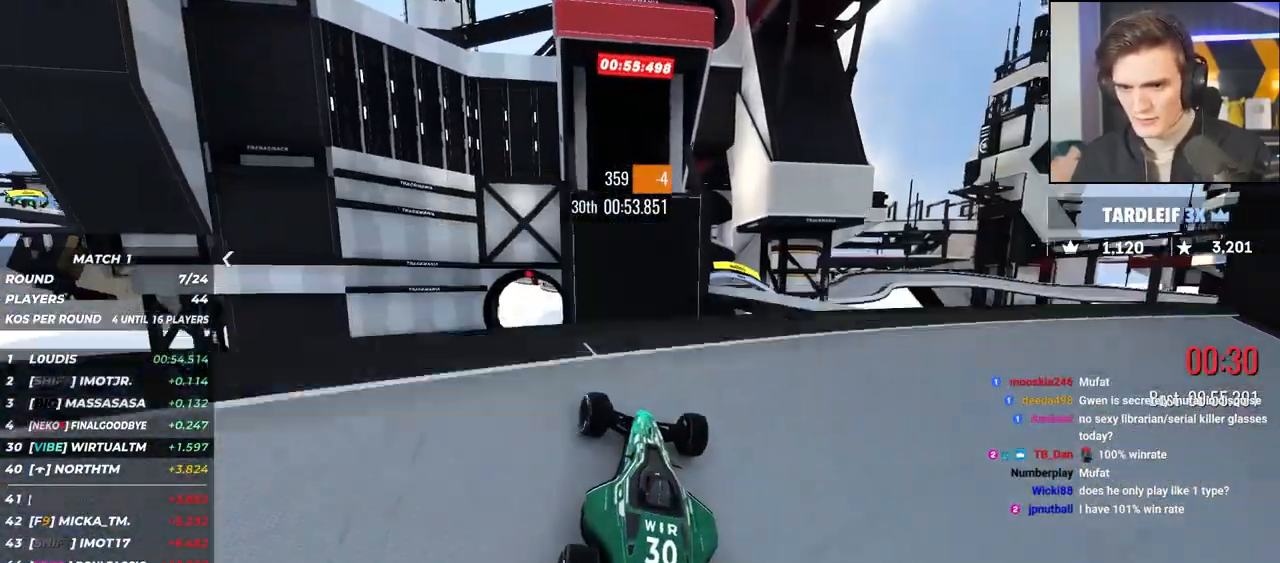
{"keys": ["up"], "events": [[33, "right", "up"]]}
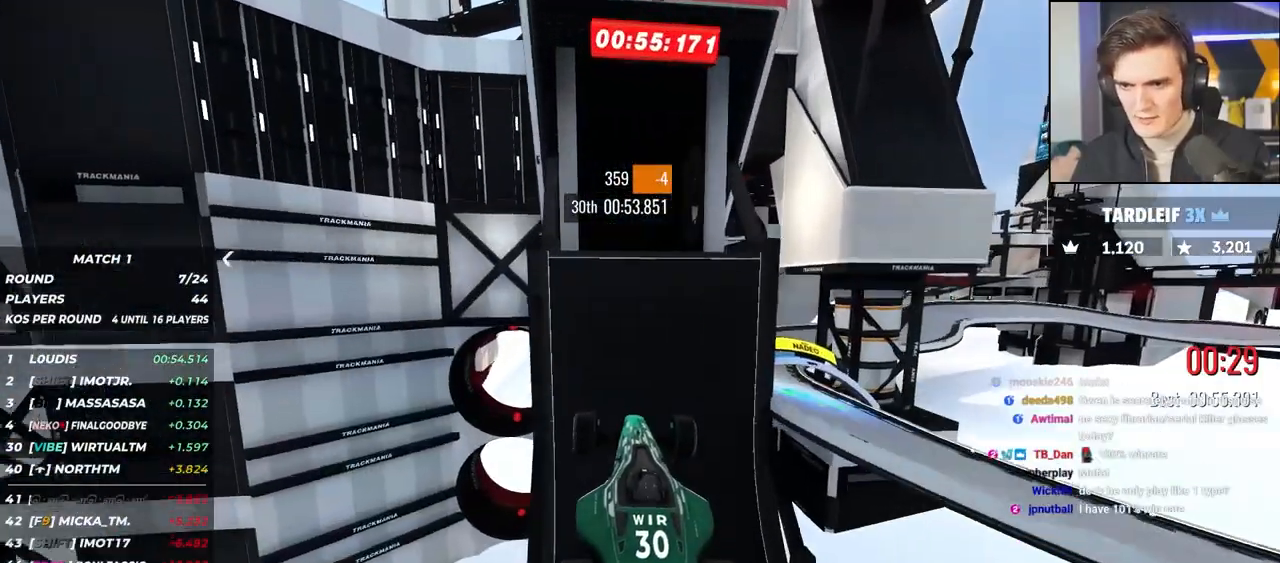
{"keys": ["up"], "events": []}